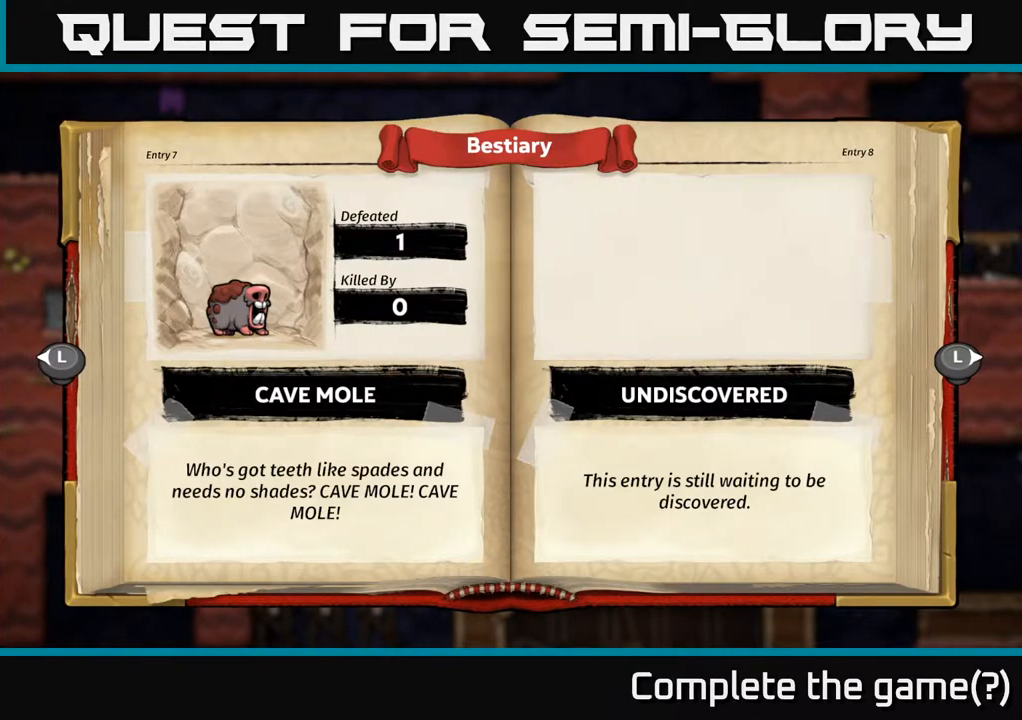
Gameplay with a controller (Xbox layout); each line is a JSON object with the inputs held at the frame after it. "events" lists button and stick changes between this image and that frame as [ms after this image, input, new state], when the widget could be followed in between.
{"buttons": [], "left_stick": "center", "right_stick": "center", "events": [[117, "B", "down"], [283, "B", "up"]]}
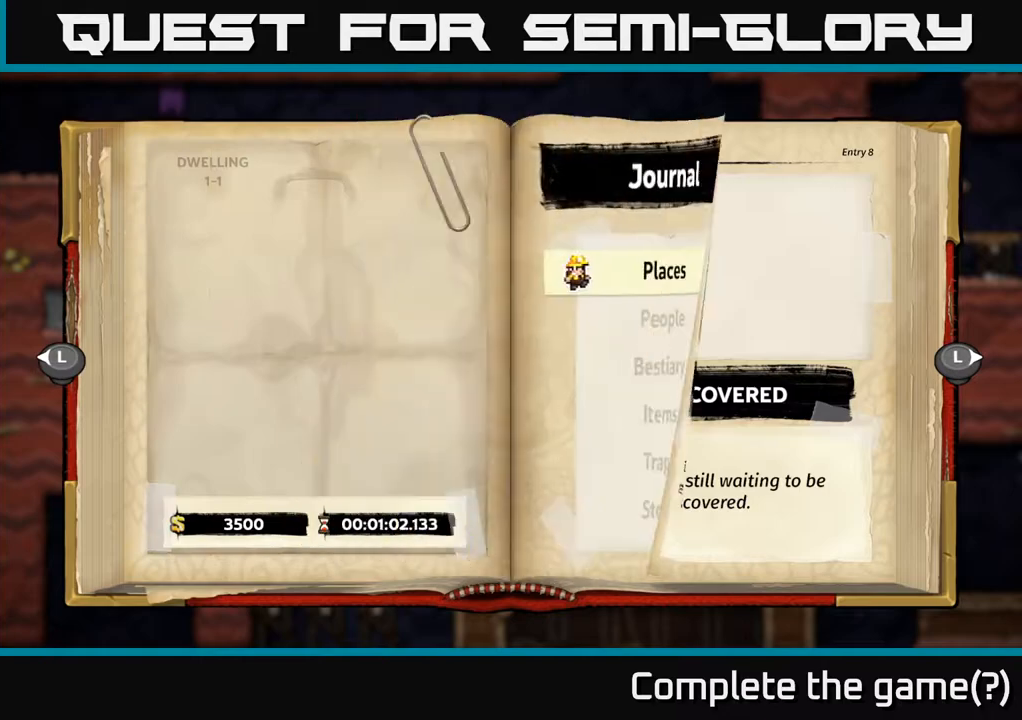
{"buttons": ["B"], "left_stick": "center", "right_stick": "center", "events": [[417, "B", "down"]]}
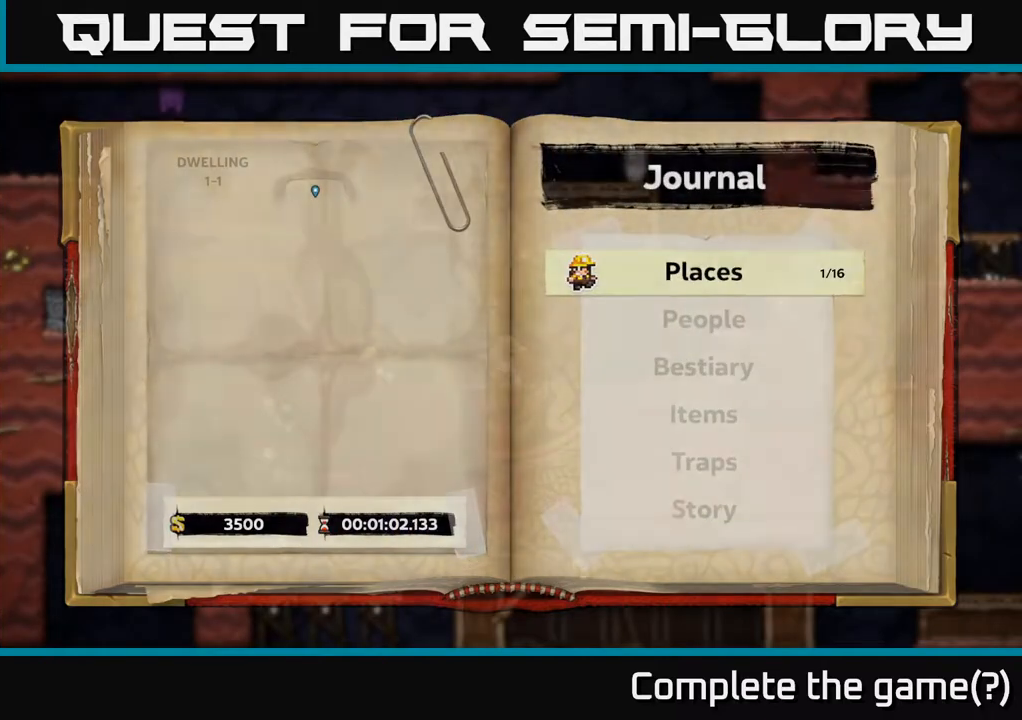
{"buttons": [], "left_stick": "center", "right_stick": "center", "events": [[33, "B", "up"]]}
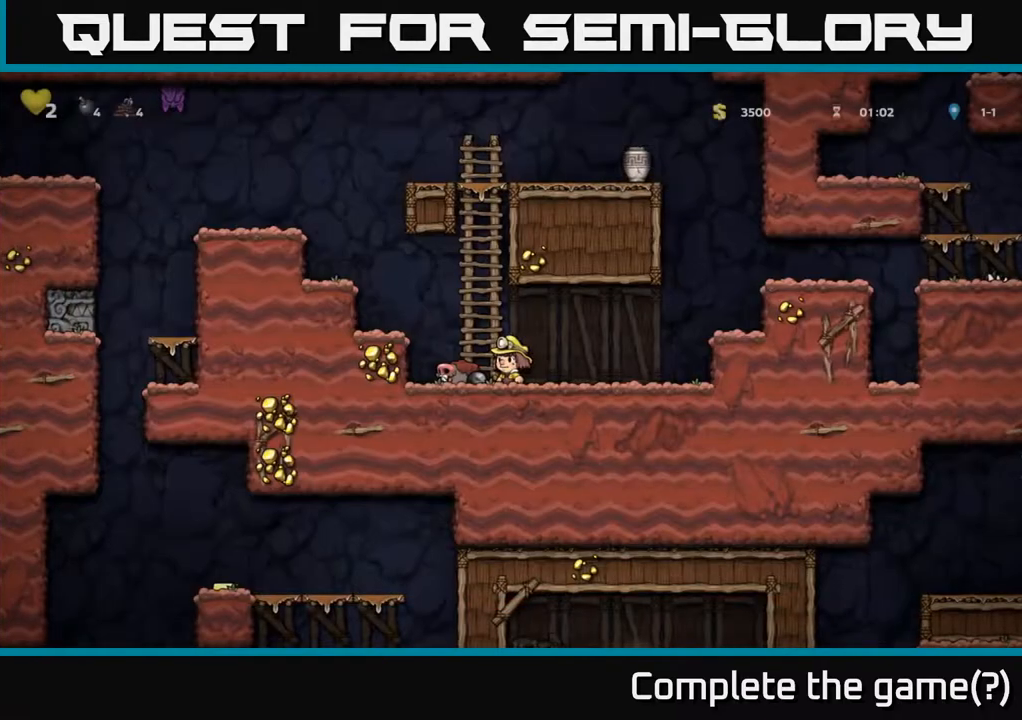
{"buttons": ["DPAD_UP"], "left_stick": "center", "right_stick": "center", "events": [[200, "DPAD_LEFT", "down"], [217, "A", "down"], [250, "DPAD_UP", "down"], [333, "DPAD_LEFT", "up"], [367, "A", "up"]]}
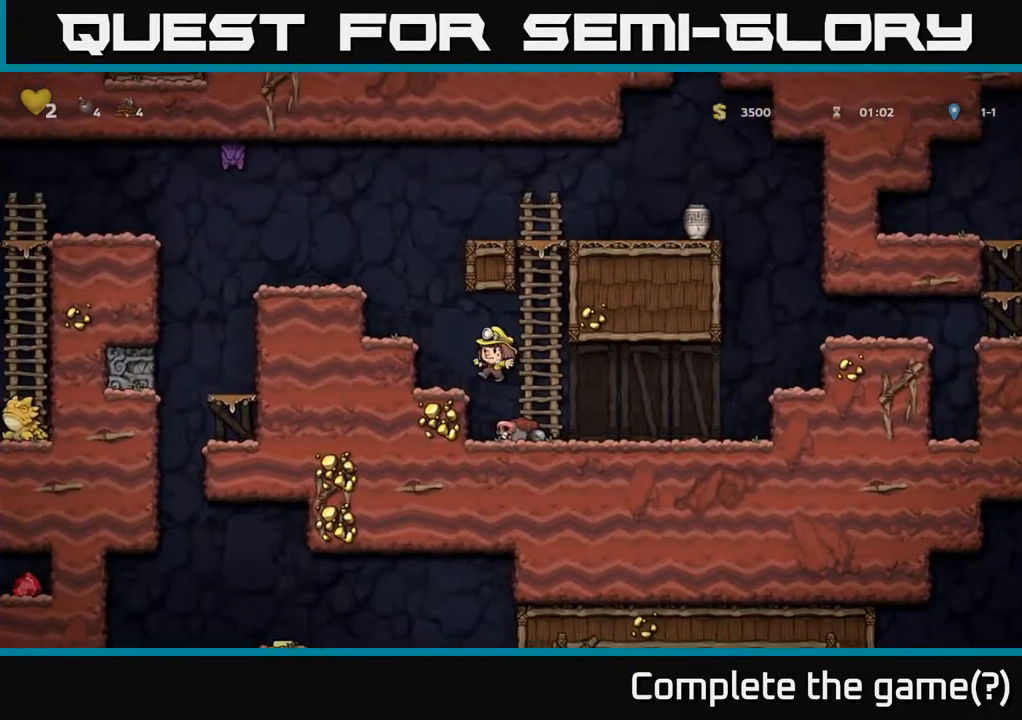
{"buttons": ["DPAD_UP"], "left_stick": "center", "right_stick": "center", "events": [[150, "A", "down"], [200, "DPAD_RIGHT", "down"], [300, "A", "up"], [367, "DPAD_RIGHT", "up"]]}
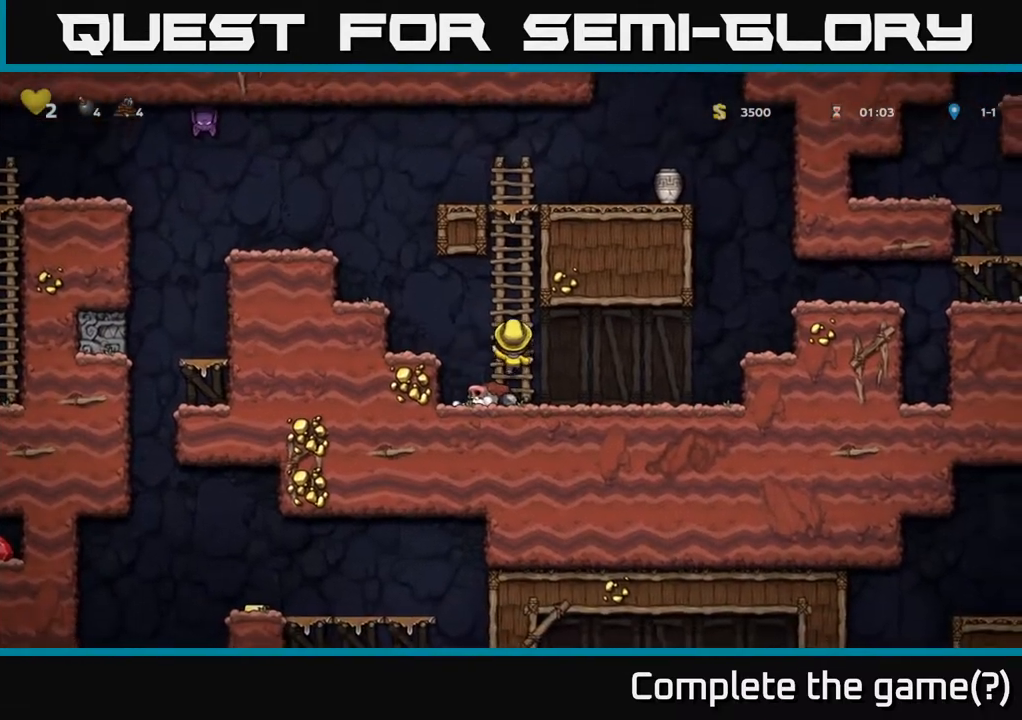
{"buttons": ["DPAD_UP", "DPAD_RIGHT"], "left_stick": "center", "right_stick": "center", "events": [[100, "A", "down"], [283, "A", "up"], [500, "DPAD_RIGHT", "down"]]}
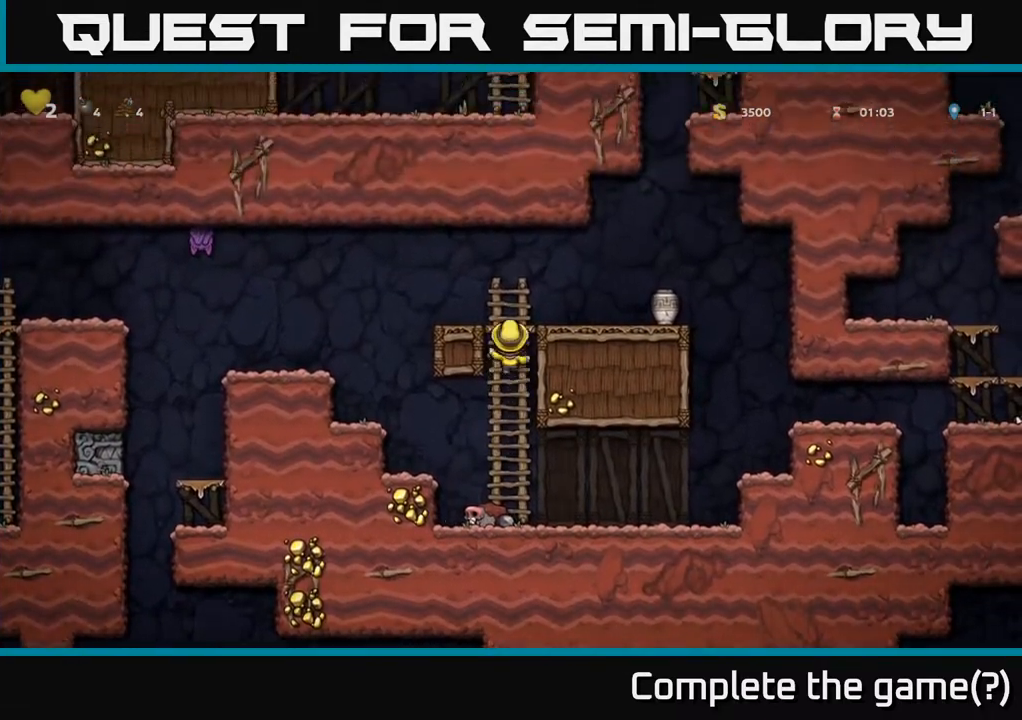
{"buttons": [], "left_stick": "center", "right_stick": "center", "events": [[17, "DPAD_UP", "up"], [50, "A", "down"], [250, "A", "up"], [250, "X", "down"], [333, "DPAD_RIGHT", "up"], [350, "X", "up"]]}
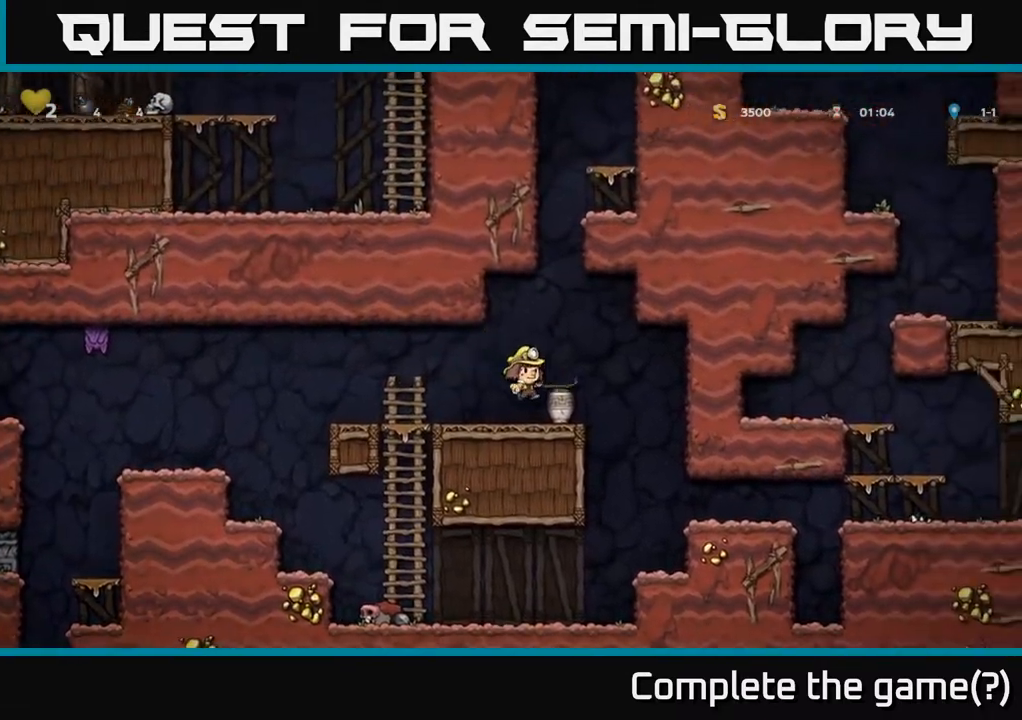
{"buttons": ["DPAD_RIGHT"], "left_stick": "center", "right_stick": "center", "events": [[450, "DPAD_RIGHT", "down"]]}
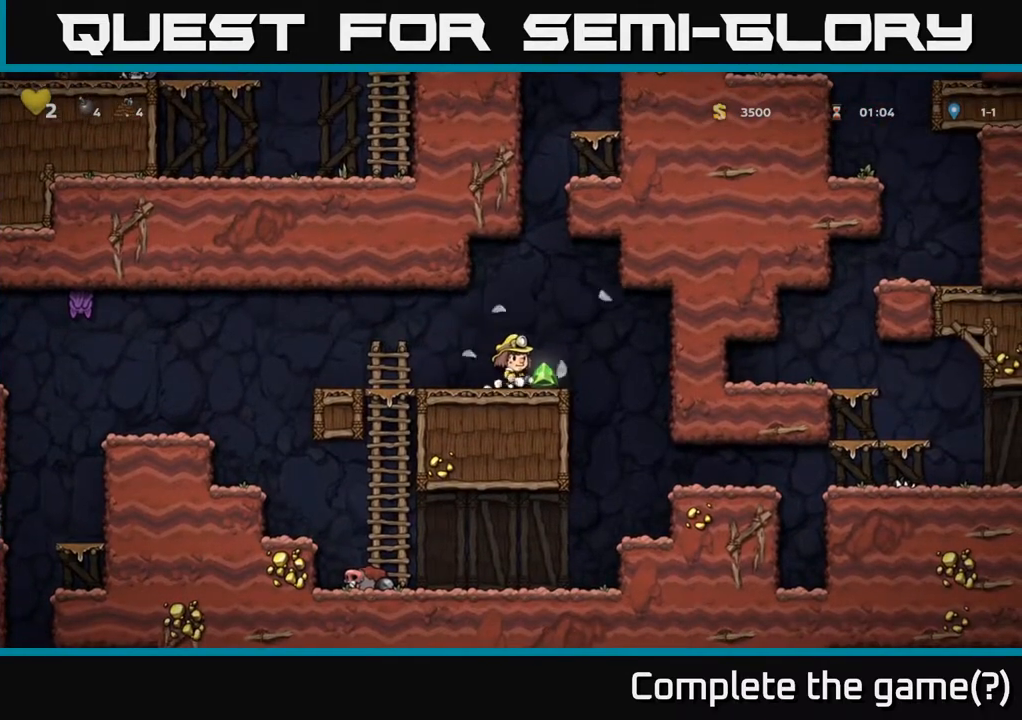
{"buttons": ["DPAD_LEFT"], "left_stick": "center", "right_stick": "center", "events": [[83, "DPAD_RIGHT", "up"], [117, "DPAD_LEFT", "down"]]}
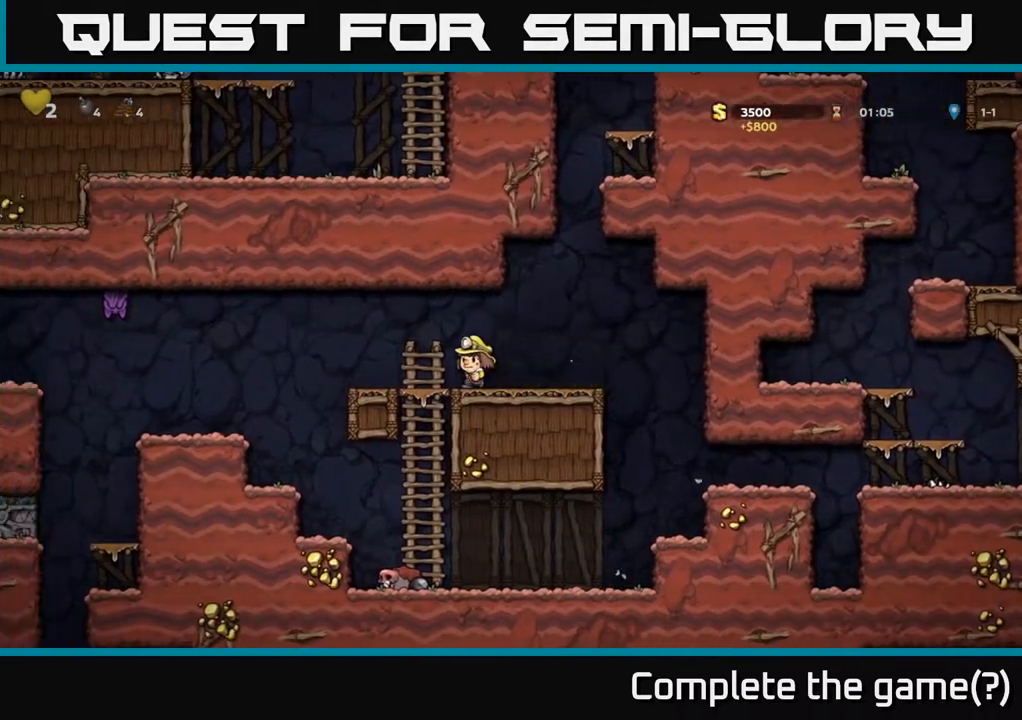
{"buttons": ["A", "X", "DPAD_LEFT"], "left_stick": "center", "right_stick": "center", "events": [[233, "A", "down"], [300, "X", "down"]]}
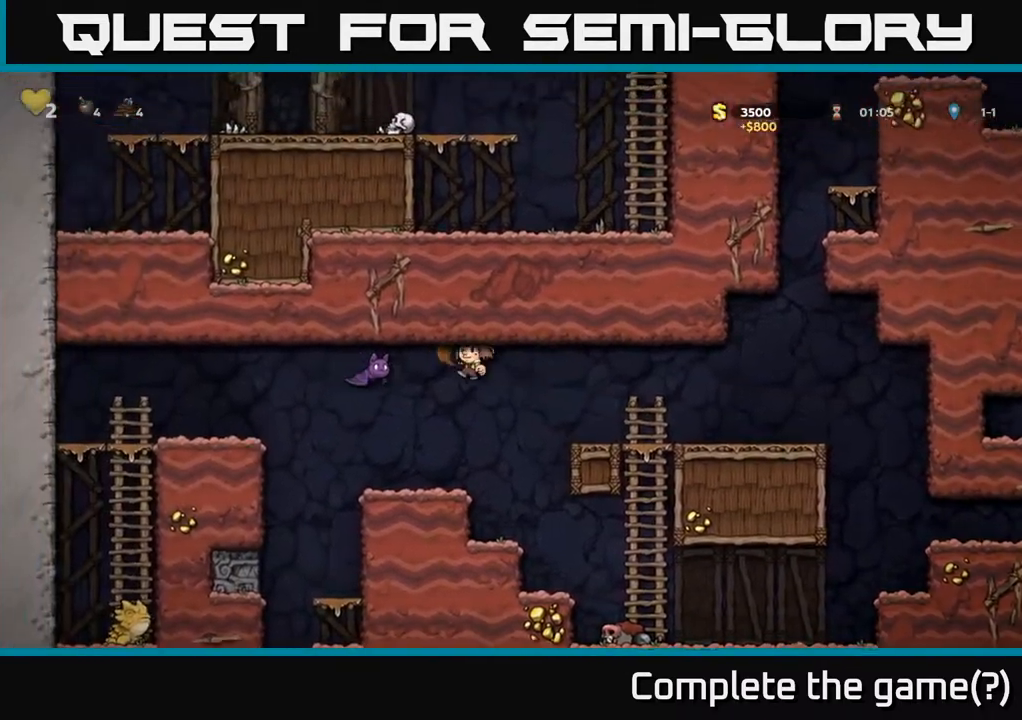
{"buttons": ["DPAD_LEFT"], "left_stick": "center", "right_stick": "center", "events": [[50, "X", "up"], [83, "DPAD_LEFT", "up"], [117, "A", "up"], [117, "DPAD_RIGHT", "down"], [317, "DPAD_RIGHT", "up"], [350, "DPAD_LEFT", "down"]]}
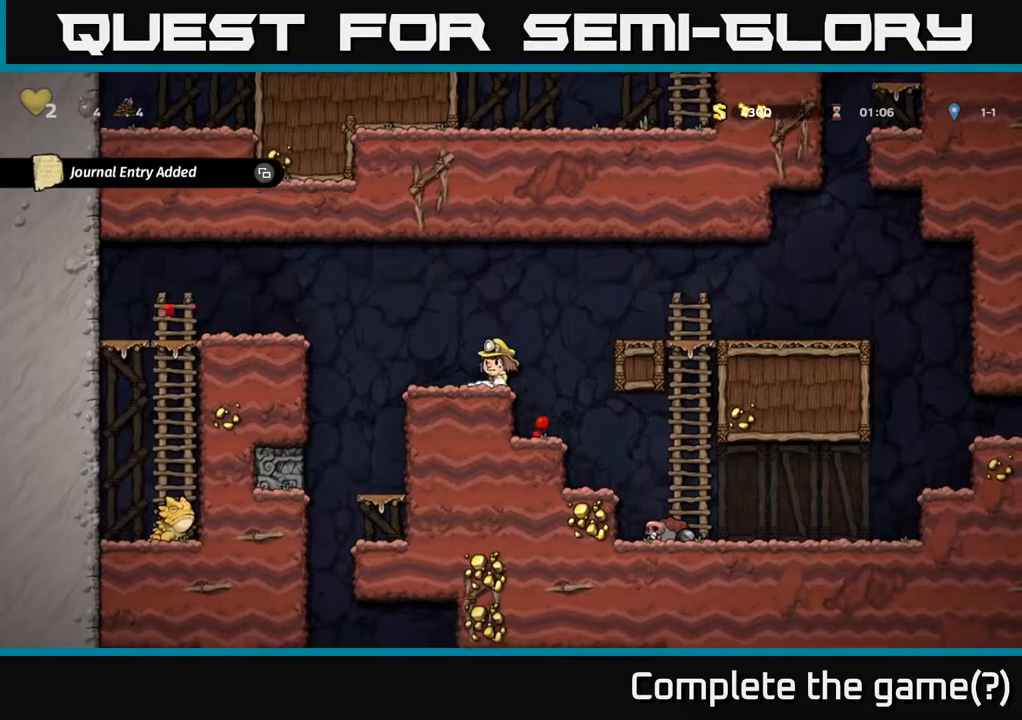
{"buttons": [], "left_stick": "center", "right_stick": "center", "events": [[83, "A", "down"], [383, "A", "up"], [467, "DPAD_LEFT", "up"]]}
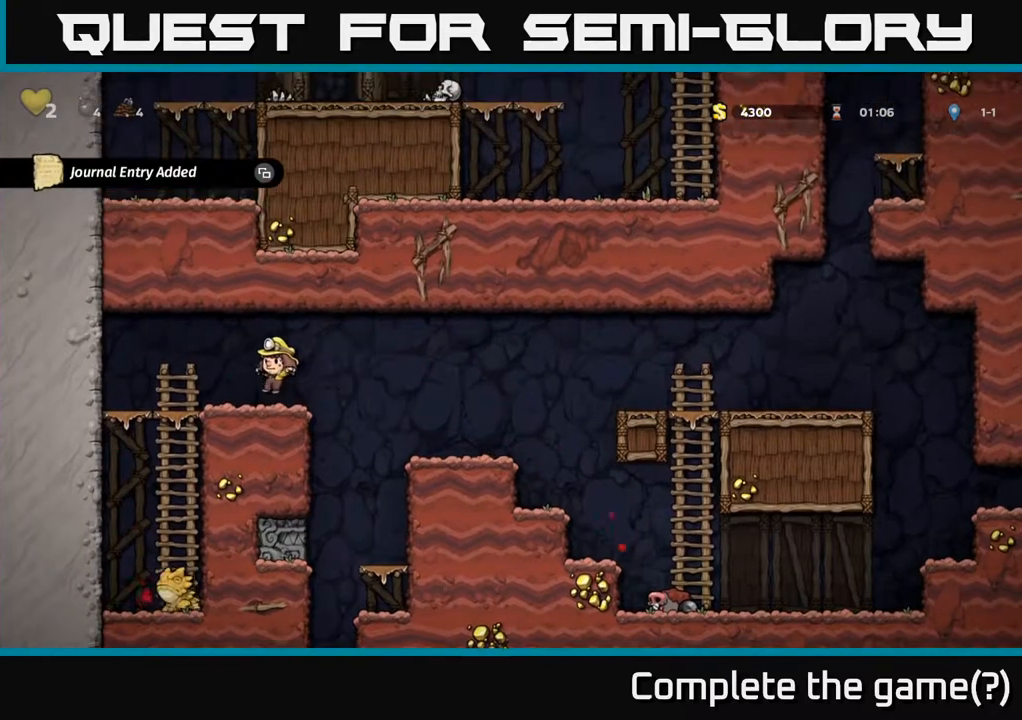
{"buttons": ["DPAD_DOWN"], "left_stick": "center", "right_stick": "center", "events": [[133, "DPAD_LEFT", "down"], [267, "DPAD_DOWN", "down"], [267, "DPAD_LEFT", "up"]]}
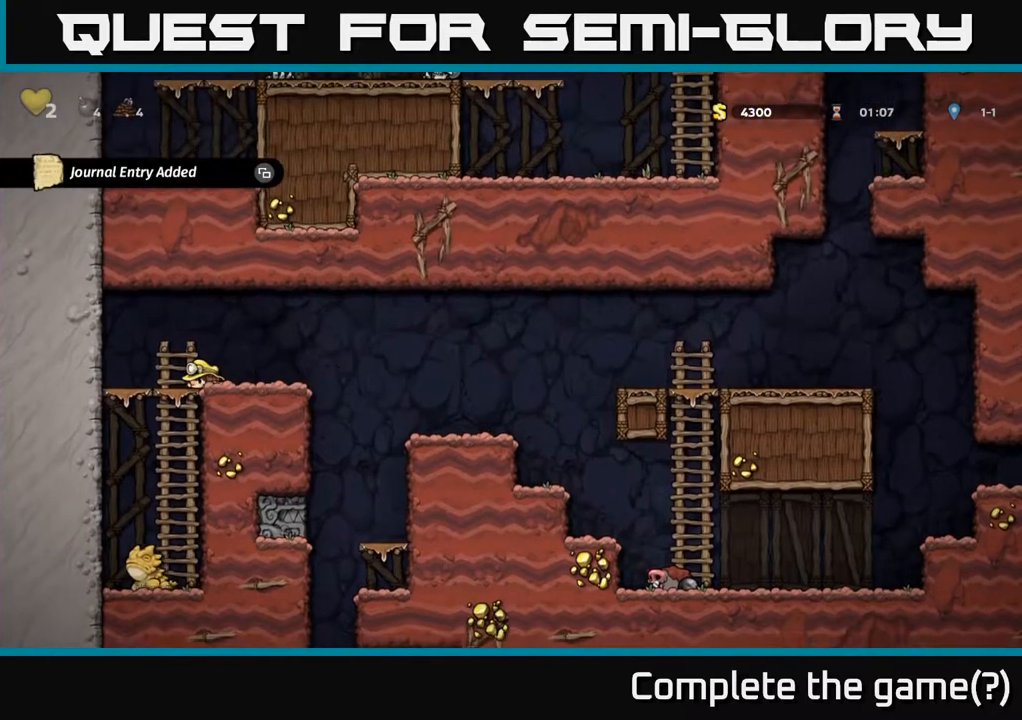
{"buttons": [], "left_stick": "center", "right_stick": "center", "events": [[83, "DPAD_DOWN", "up"], [217, "DPAD_DOWN", "down"], [283, "A", "down"], [417, "DPAD_DOWN", "up"], [433, "A", "up"]]}
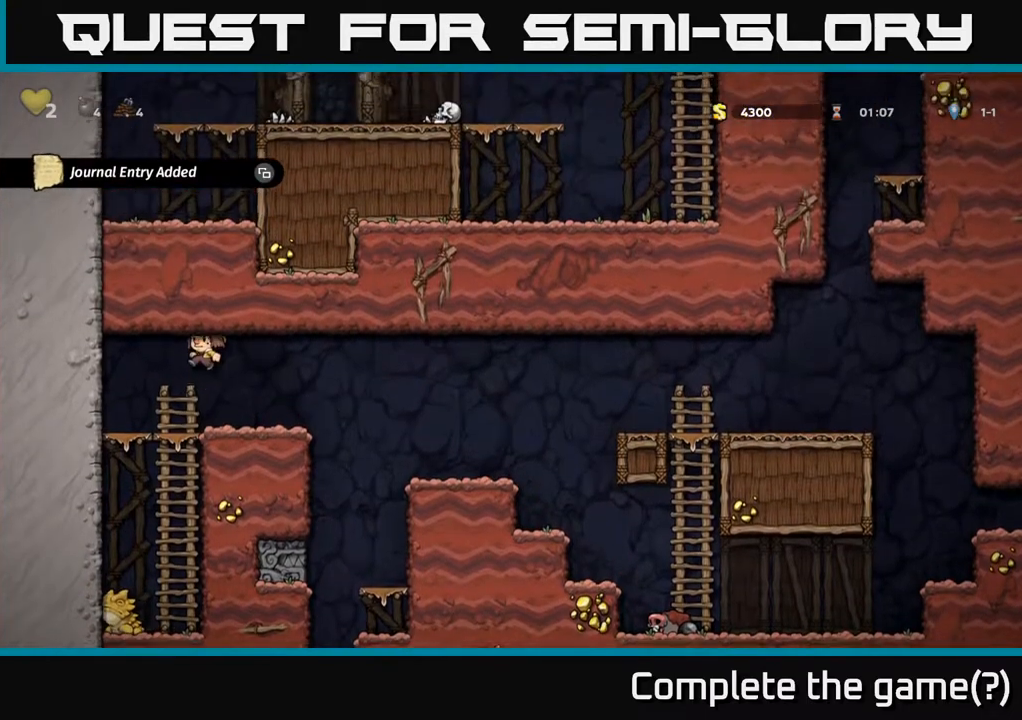
{"buttons": [], "left_stick": "center", "right_stick": "center", "events": [[233, "DPAD_LEFT", "down"], [317, "DPAD_LEFT", "up"]]}
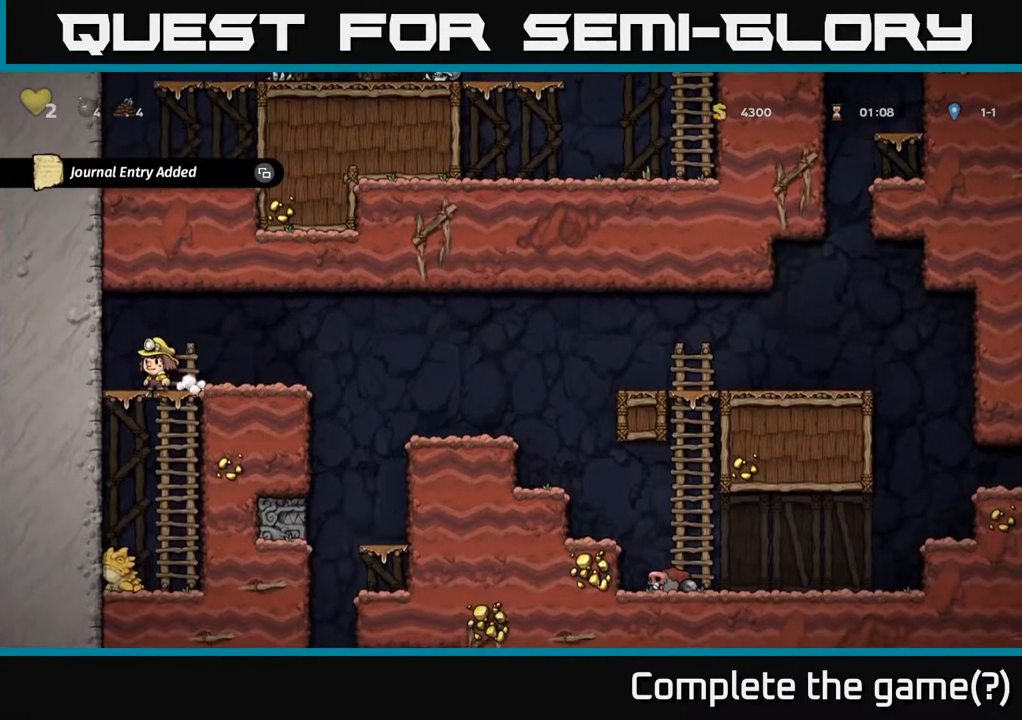
{"buttons": [], "left_stick": "center", "right_stick": "center", "events": [[67, "DPAD_DOWN", "down"], [317, "DPAD_DOWN", "up"]]}
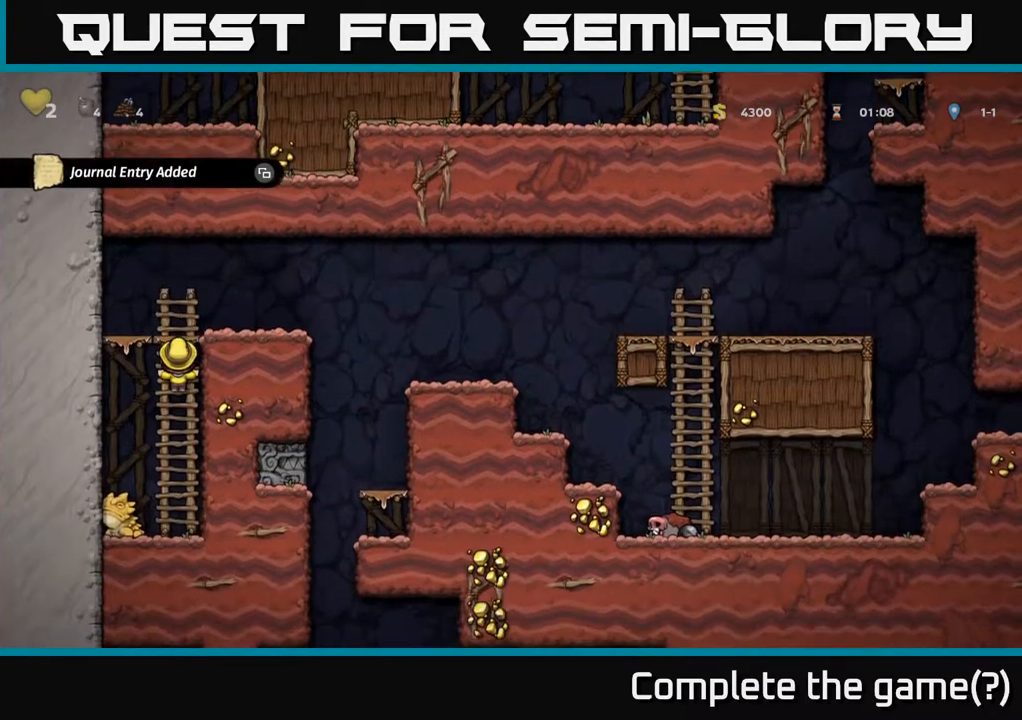
{"buttons": [], "left_stick": "center", "right_stick": "center", "events": [[83, "DPAD_DOWN", "down"], [250, "DPAD_DOWN", "up"]]}
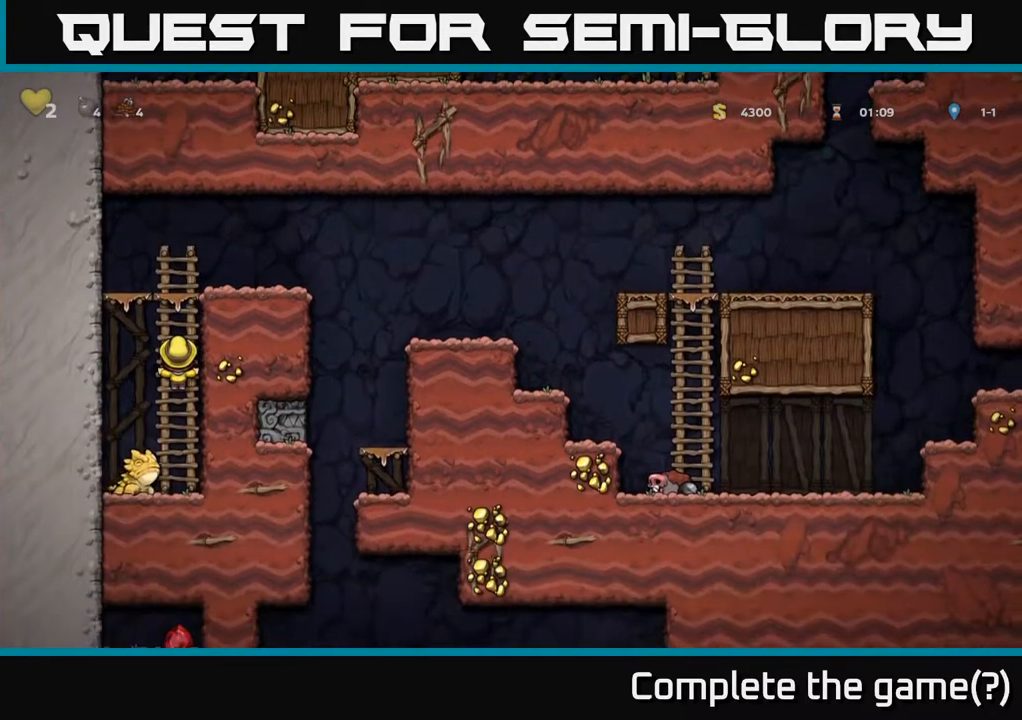
{"buttons": [], "left_stick": "center", "right_stick": "center", "events": []}
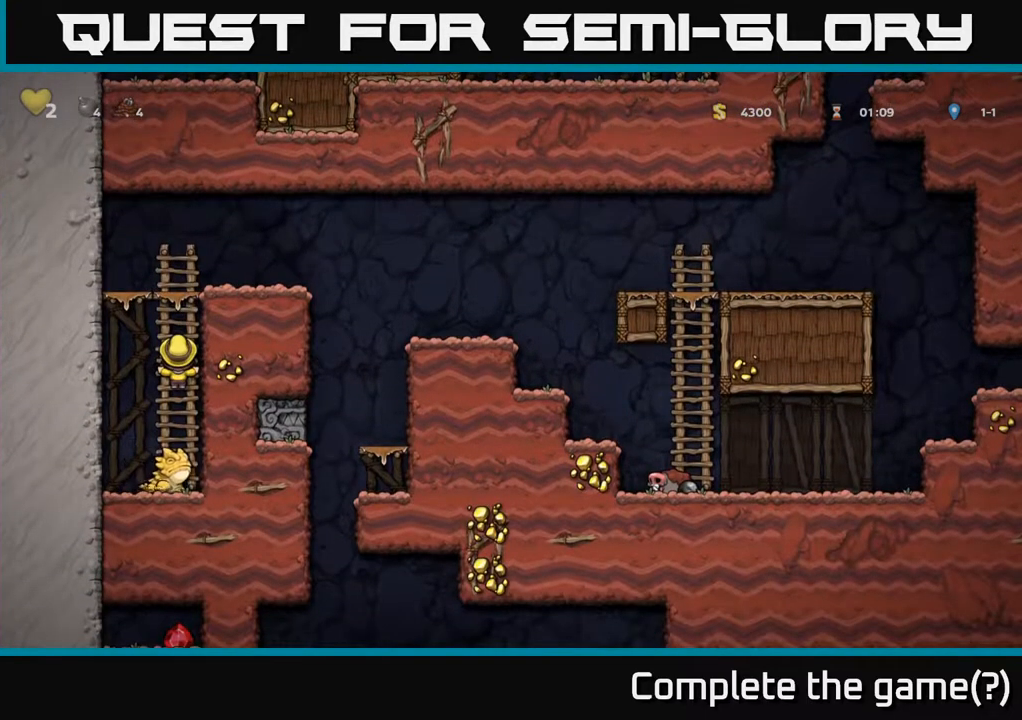
{"buttons": [], "left_stick": "center", "right_stick": "center", "events": []}
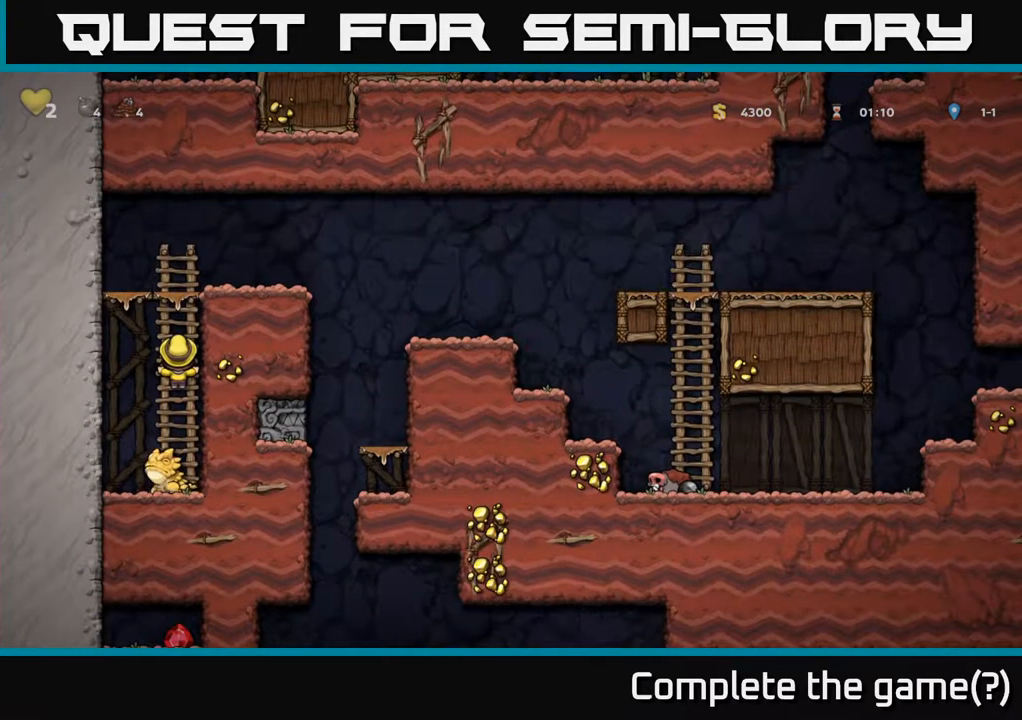
{"buttons": ["A", "DPAD_DOWN"], "left_stick": "center", "right_stick": "center", "events": [[400, "DPAD_DOWN", "down"], [417, "A", "down"]]}
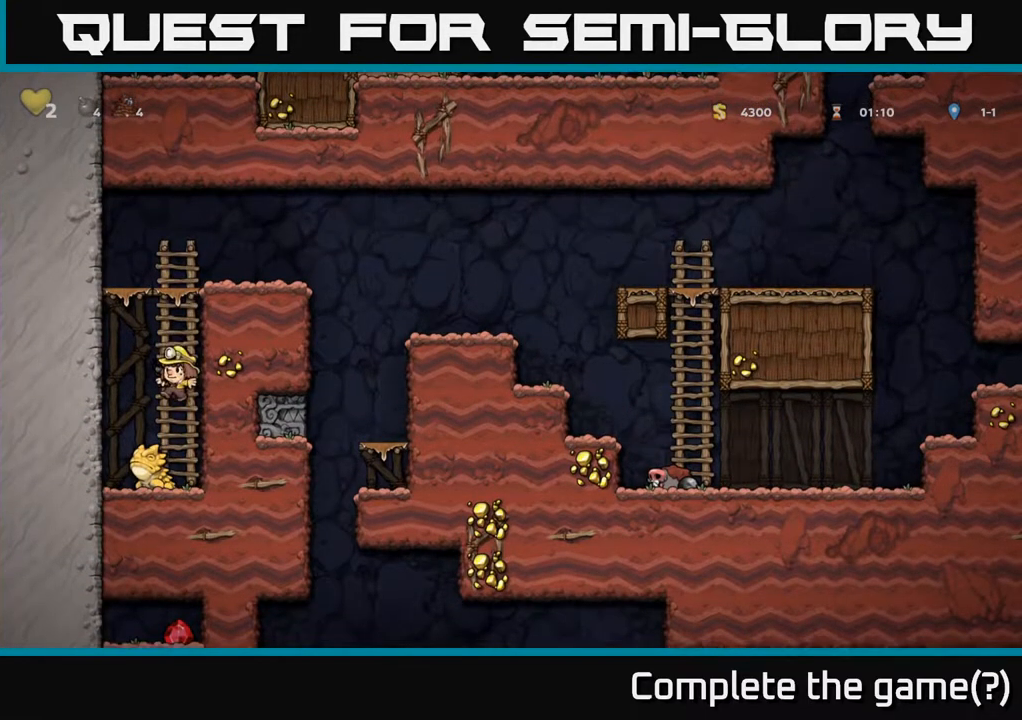
{"buttons": ["X"], "left_stick": "center", "right_stick": "center", "events": [[50, "A", "up"], [50, "DPAD_DOWN", "up"], [83, "DPAD_RIGHT", "down"], [300, "DPAD_RIGHT", "up"], [467, "DPAD_LEFT", "down"], [500, "DPAD_LEFT", "up"], [500, "X", "down"]]}
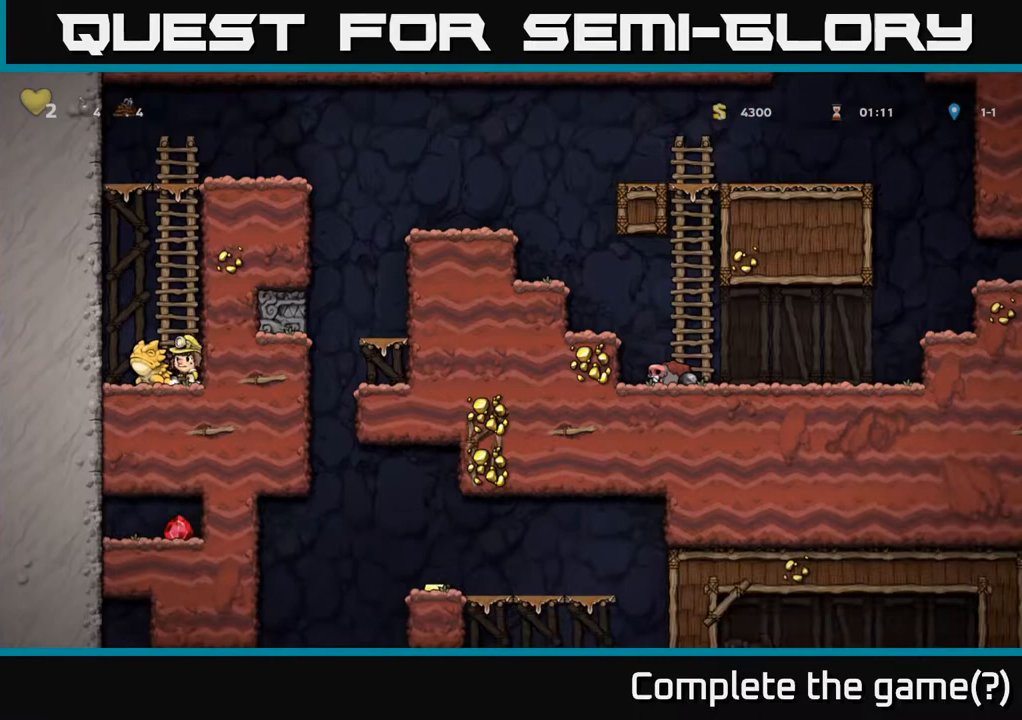
{"buttons": ["X"], "left_stick": "center", "right_stick": "center", "events": [[83, "X", "up"], [450, "X", "down"]]}
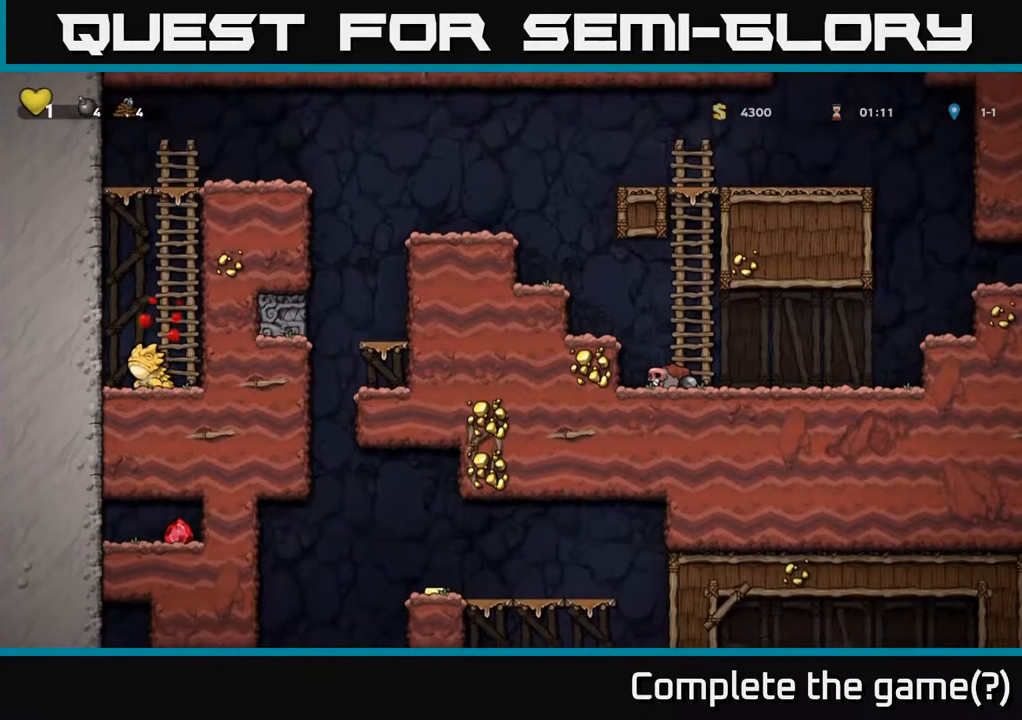
{"buttons": [], "left_stick": "center", "right_stick": "center", "events": [[33, "X", "up"], [117, "X", "down"], [183, "X", "up"]]}
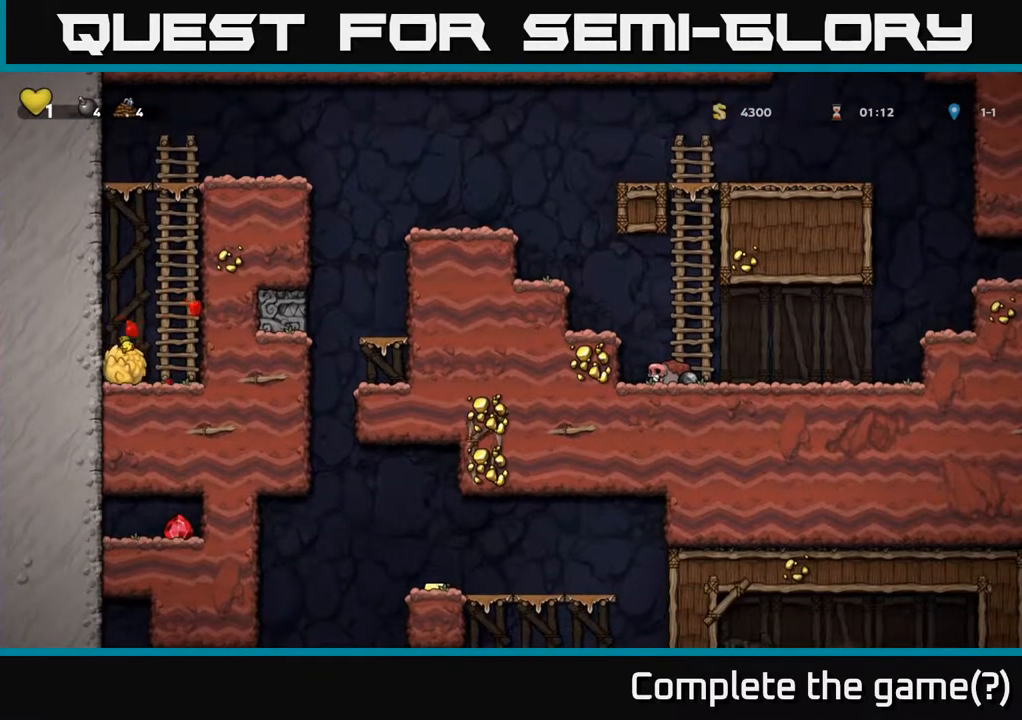
{"buttons": ["DPAD_LEFT"], "left_stick": "center", "right_stick": "center", "events": [[317, "X", "down"], [450, "DPAD_LEFT", "down"], [483, "X", "up"]]}
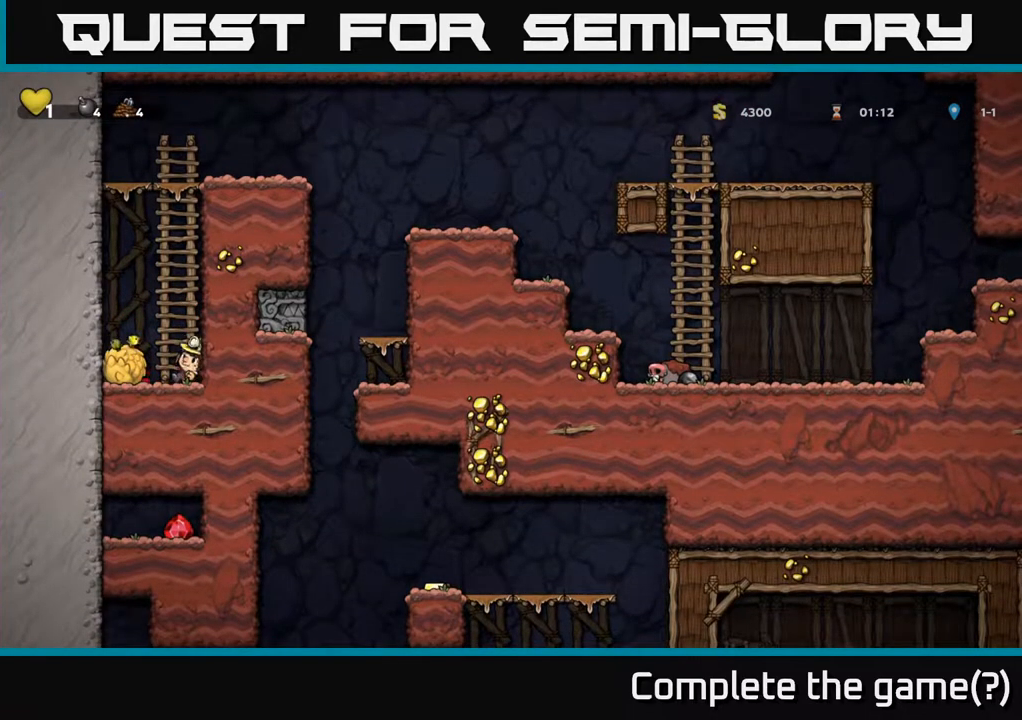
{"buttons": ["DPAD_DOWN"], "left_stick": "center", "right_stick": "center", "events": [[33, "DPAD_LEFT", "up"], [400, "DPAD_LEFT", "down"], [483, "DPAD_DOWN", "down"], [483, "DPAD_LEFT", "up"]]}
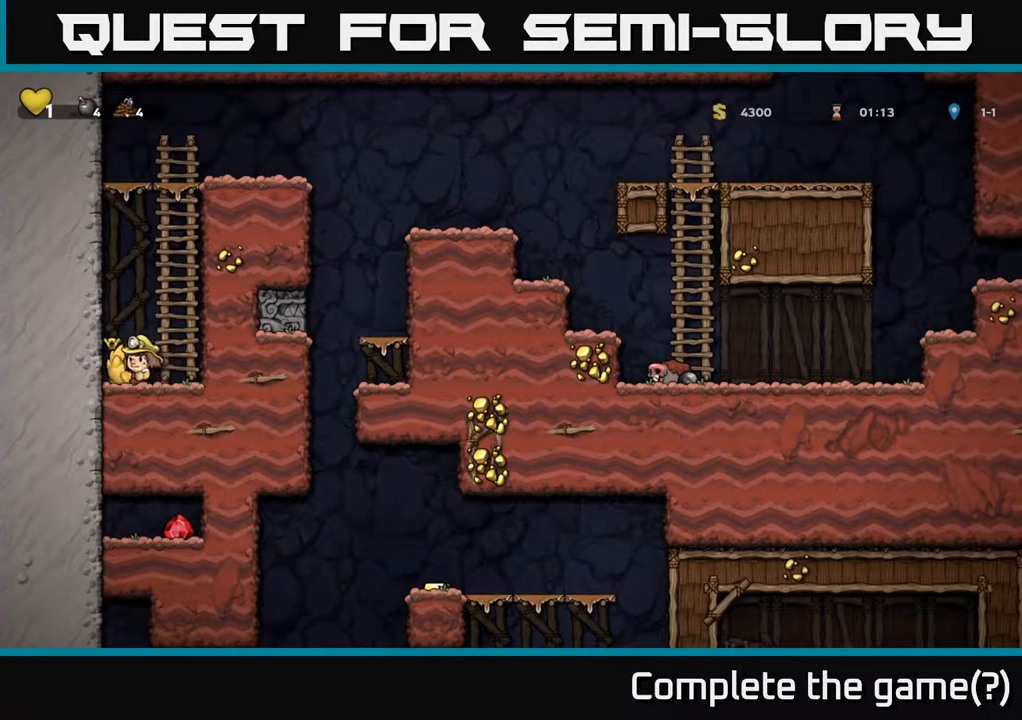
{"buttons": ["DPAD_UP"], "left_stick": "center", "right_stick": "center", "events": [[33, "X", "down"], [167, "DPAD_DOWN", "up"], [167, "X", "up"], [200, "A", "down"], [217, "DPAD_RIGHT", "down"], [400, "DPAD_RIGHT", "up"], [400, "DPAD_UP", "down"], [417, "A", "up"]]}